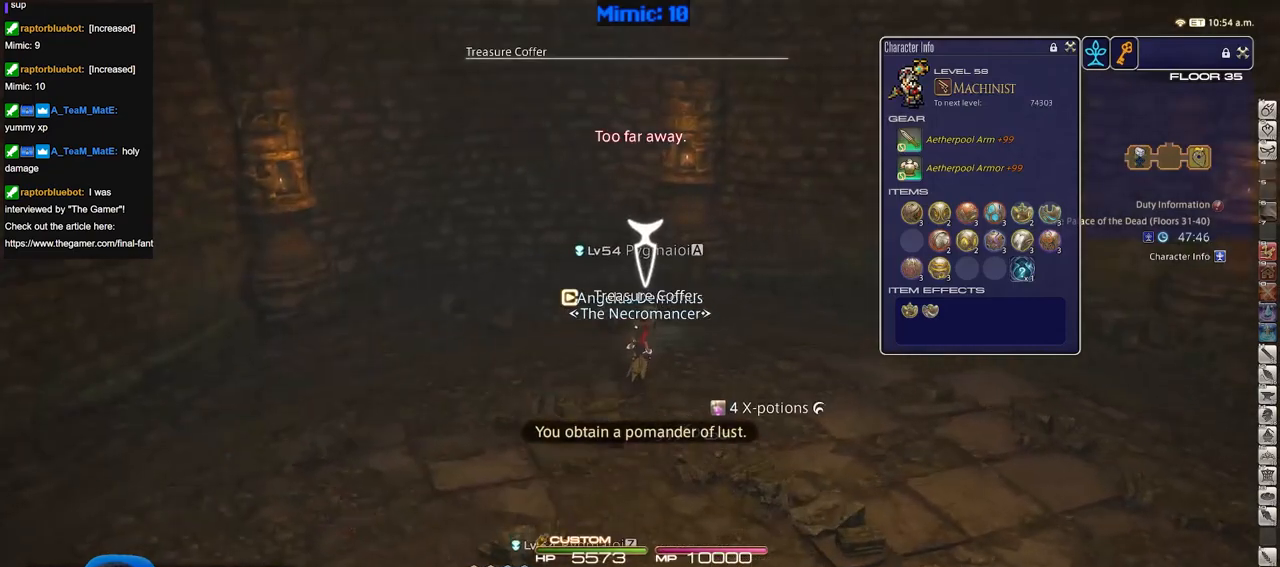
Gameplay with keyboard; each line is a JSON object with the keys held at the frame after it. "events" lists presses ("down") and releases ("up") of ".", "/", "0", "1", "2", "3", "4", "5", "6", "7", "8", "9", "a", "alt_l", "alt_r", "b", "backslash", "backspace", "c", "caps_lock", "comma", "ctrl_l", "ctrl_r", "d", "down", "e", "equals", "escape", "f", "f1", "f10", "f11", "f12", "f2", "f3", "f4", "f5", "f6", "f7", "f8", "f9", "g", "h", "i", "j", "k", "l", "lbracket", "left", "m", "minus", "n", "o", "p", "q", "quote", "r", "rbracket", "return", "right", "s", "semicolon", "shift_l", "shift_r", "space", "super", "t", "tab", "tilde", "u", "up", "v", "w", "x", "y" and "z" between this image and that frame as [ms after this image, input, new state], when the widget could be followed in between. No other keys are recorded. Mouse input is not recorded.
{"keys": ["d", "rbracket", "s"], "events": [[67, "return", "up"], [117, "return", "down"], [117, "w", "up"], [200, "s", "down"], [250, "return", "up"], [350, "rbracket", "down"], [434, "d", "down"]]}
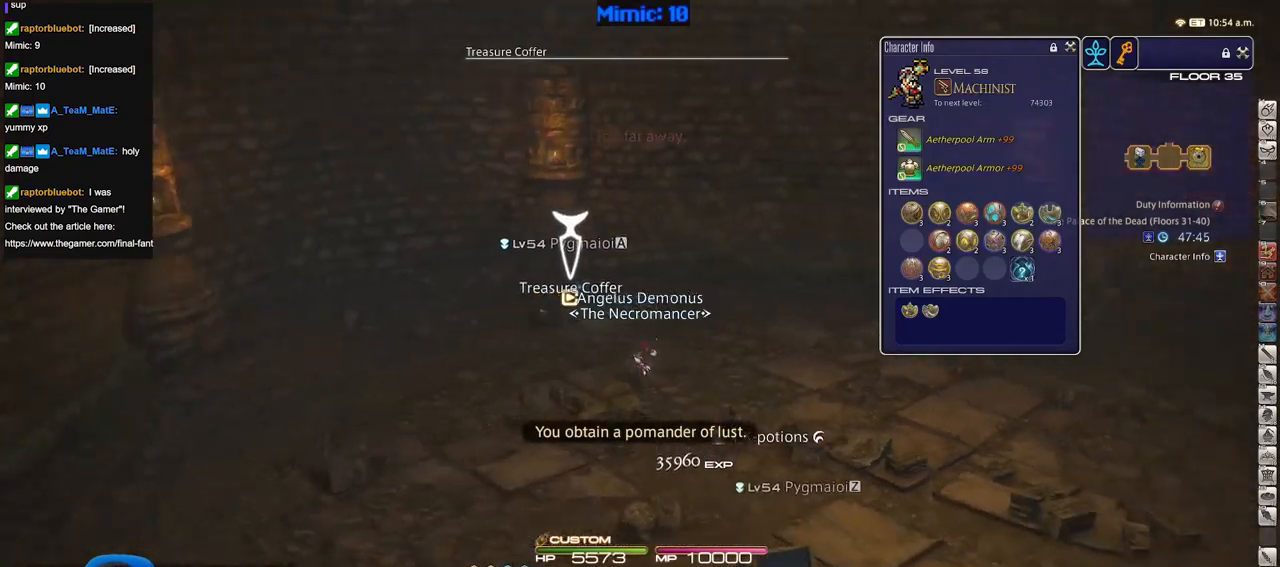
{"keys": ["d"], "events": [[166, "s", "up"], [317, "rbracket", "up"], [367, "backspace", "down"], [450, "backspace", "up"]]}
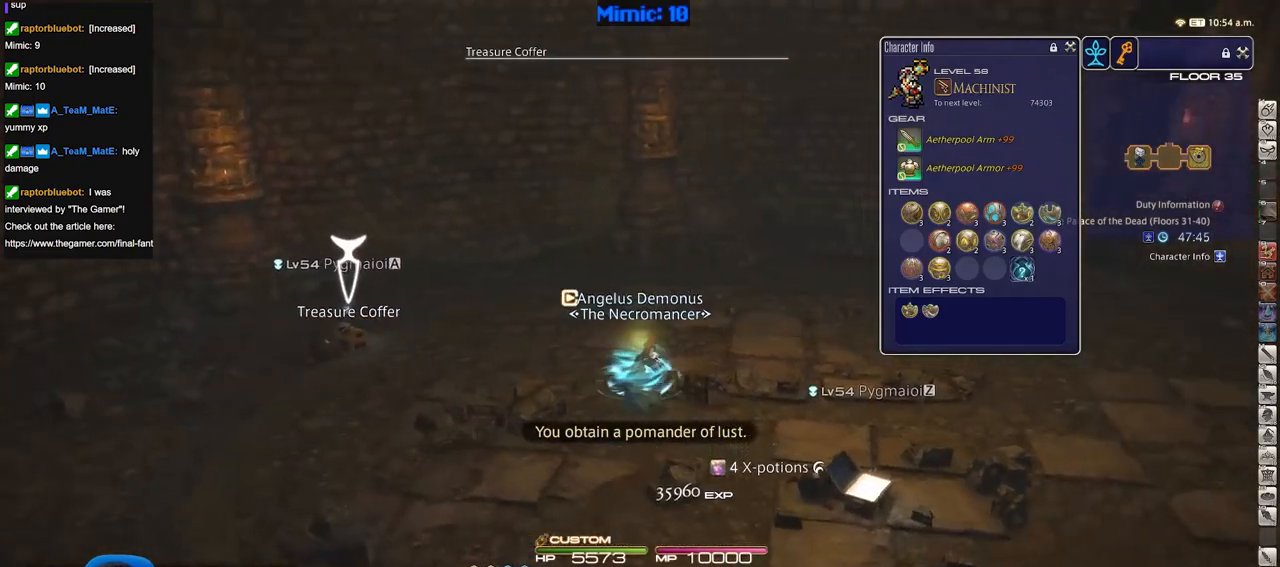
{"keys": ["rbracket", "w"], "events": [[50, "rbracket", "down"], [50, "w", "down"], [467, "d", "up"]]}
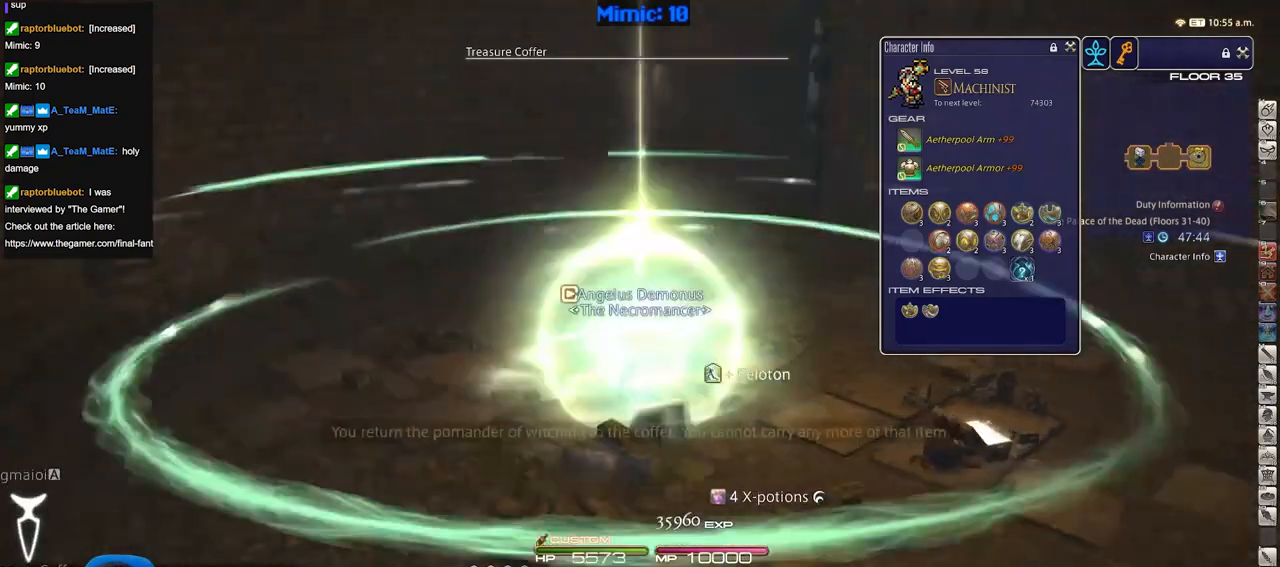
{"keys": ["equals", "shift_r", "w"], "events": [[66, "rbracket", "up"], [250, "shift_r", "down"], [300, "equals", "down"], [400, "equals", "up"], [483, "equals", "down"]]}
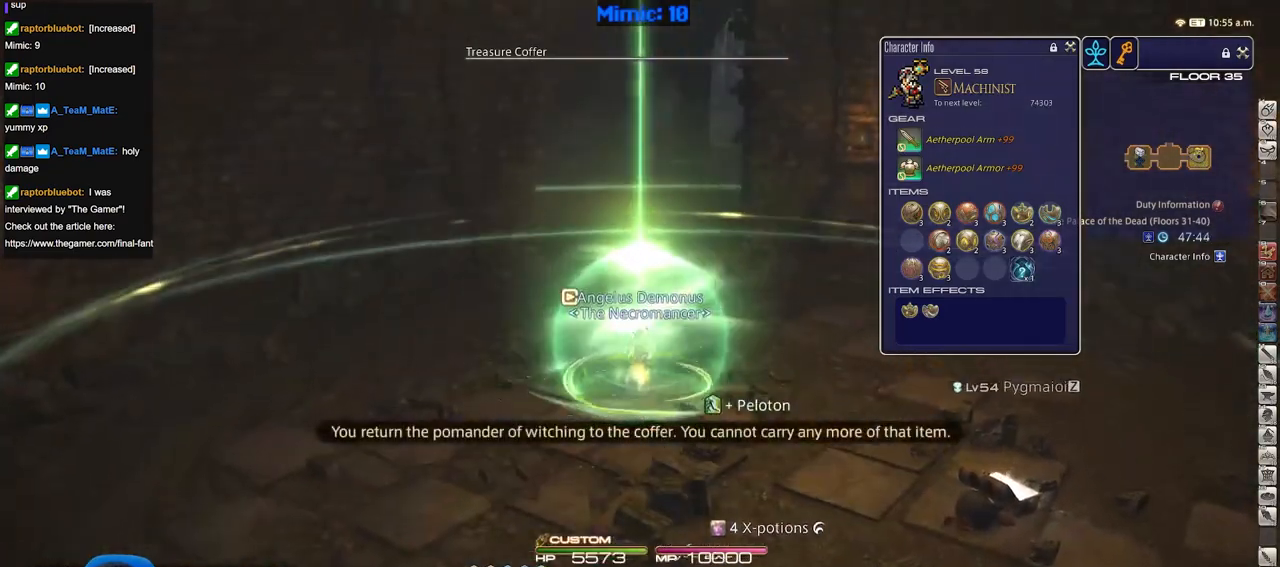
{"keys": ["w"], "events": [[33, "equals", "up"], [133, "equals", "down"], [217, "equals", "up"], [217, "shift_r", "up"]]}
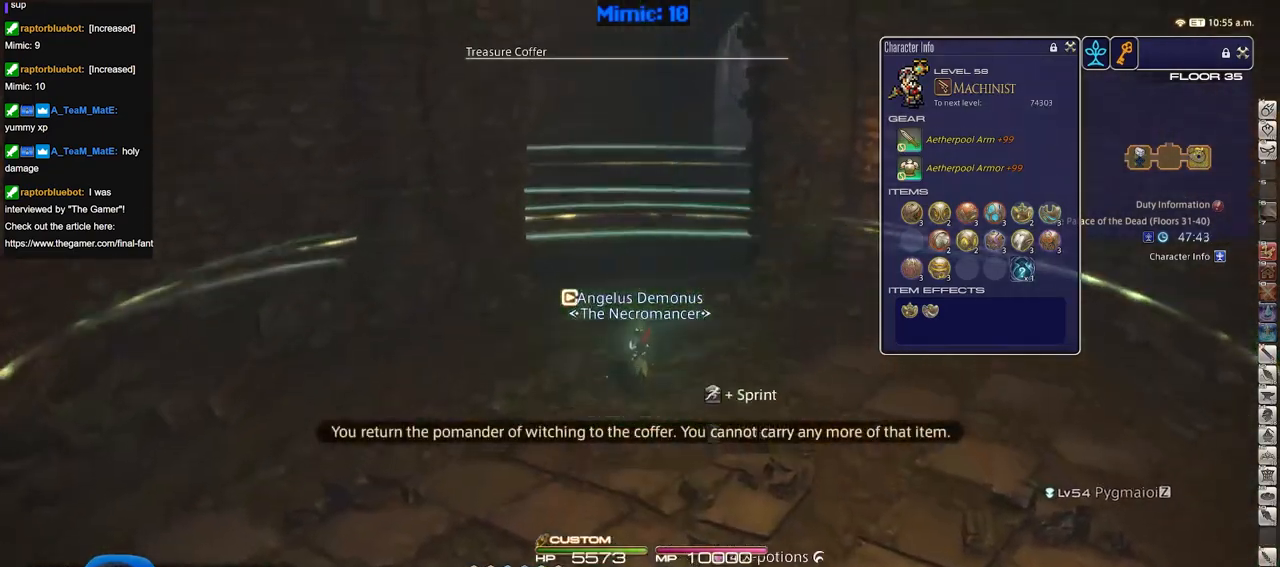
{"keys": ["w"], "events": []}
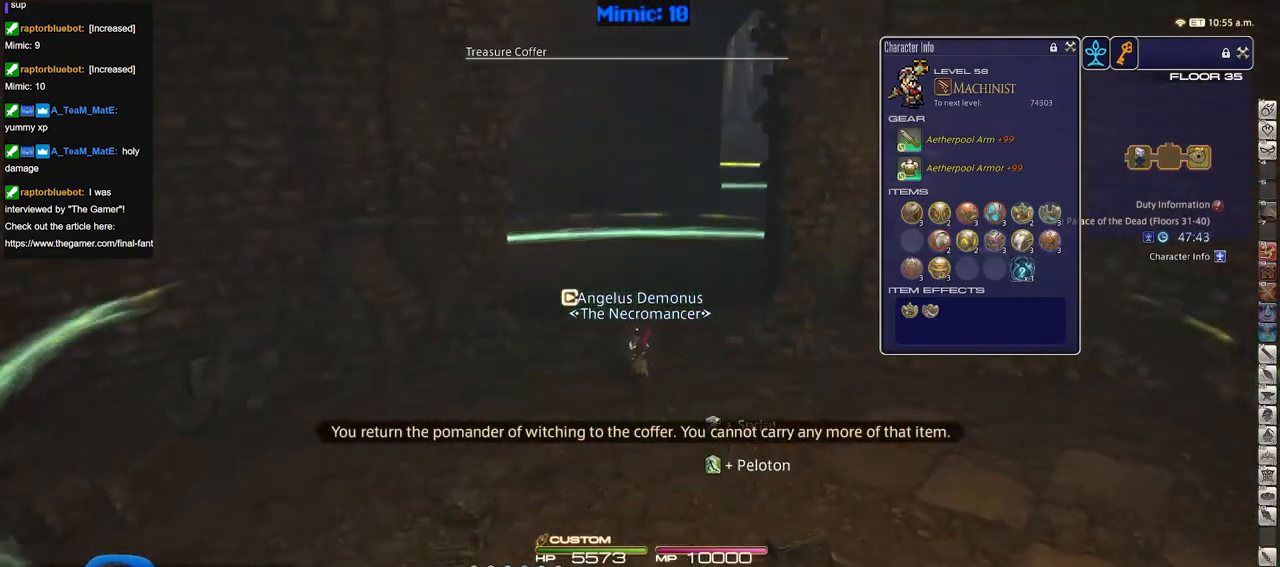
{"keys": ["w"], "events": [[200, "rbracket", "down"], [250, "rbracket", "up"]]}
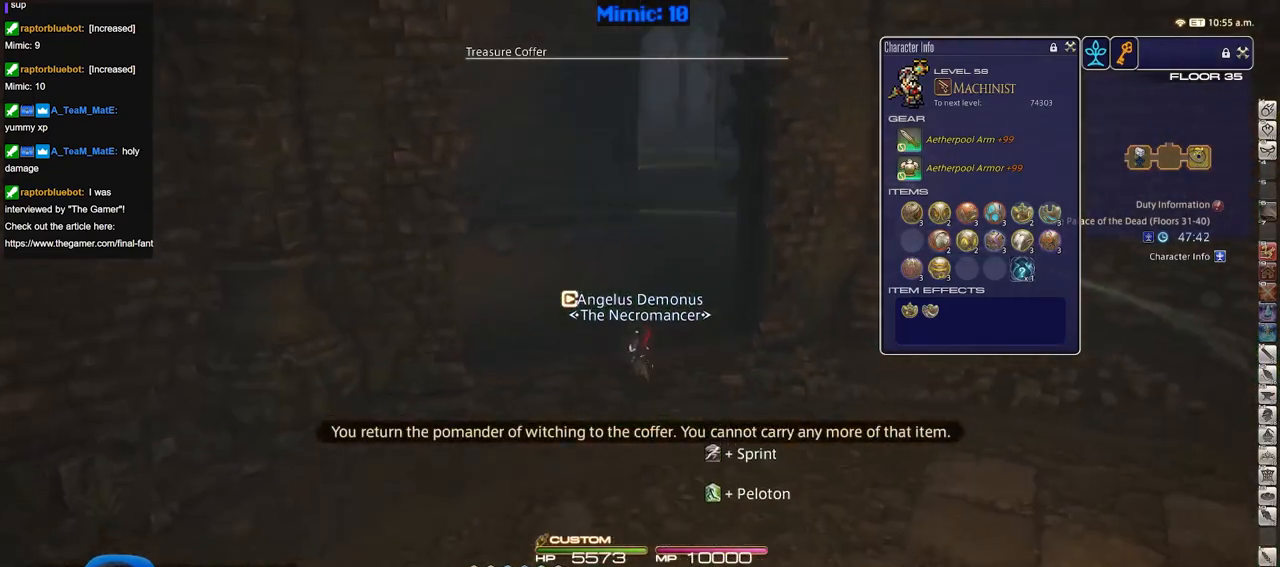
{"keys": ["rbracket", "w"], "events": [[450, "rbracket", "down"]]}
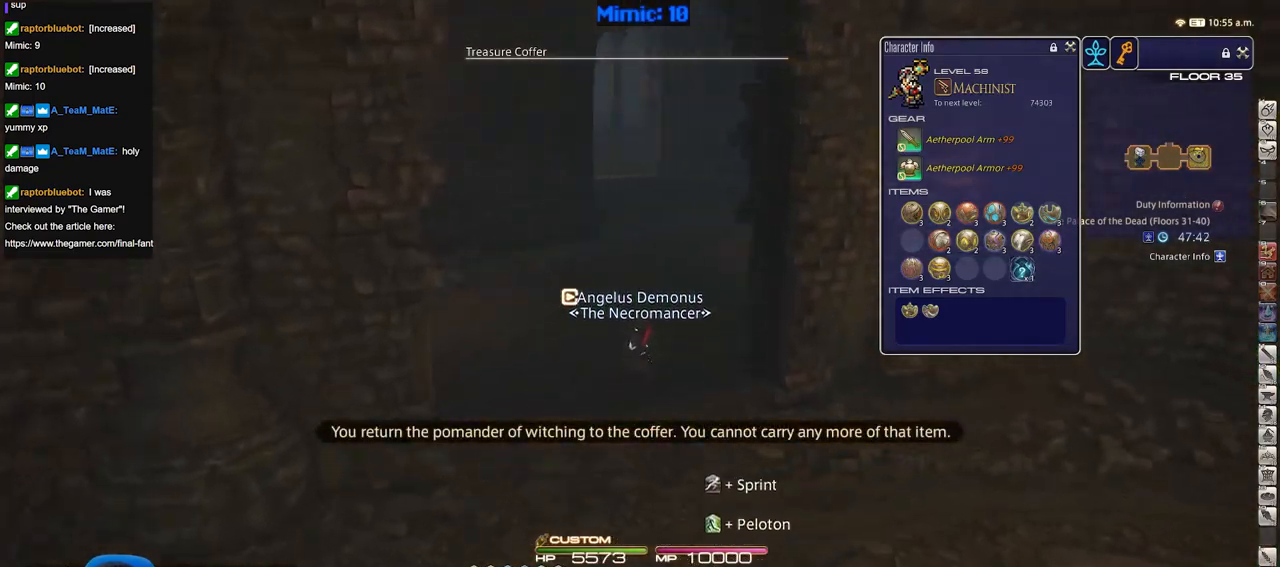
{"keys": ["w"], "events": [[50, "rbracket", "up"]]}
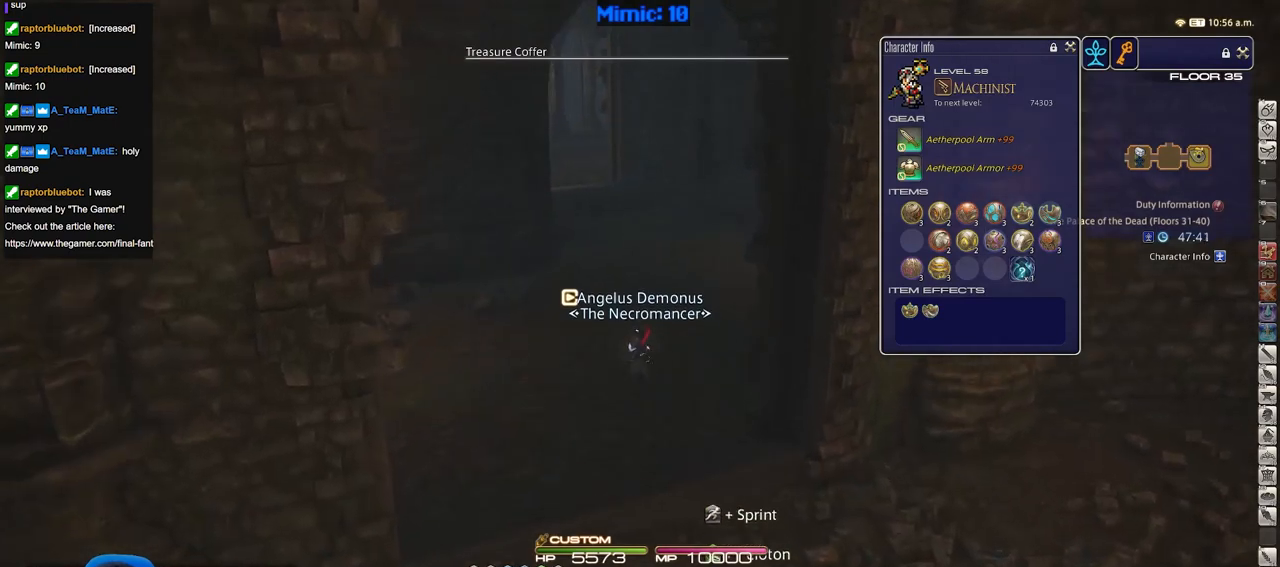
{"keys": ["w"], "events": []}
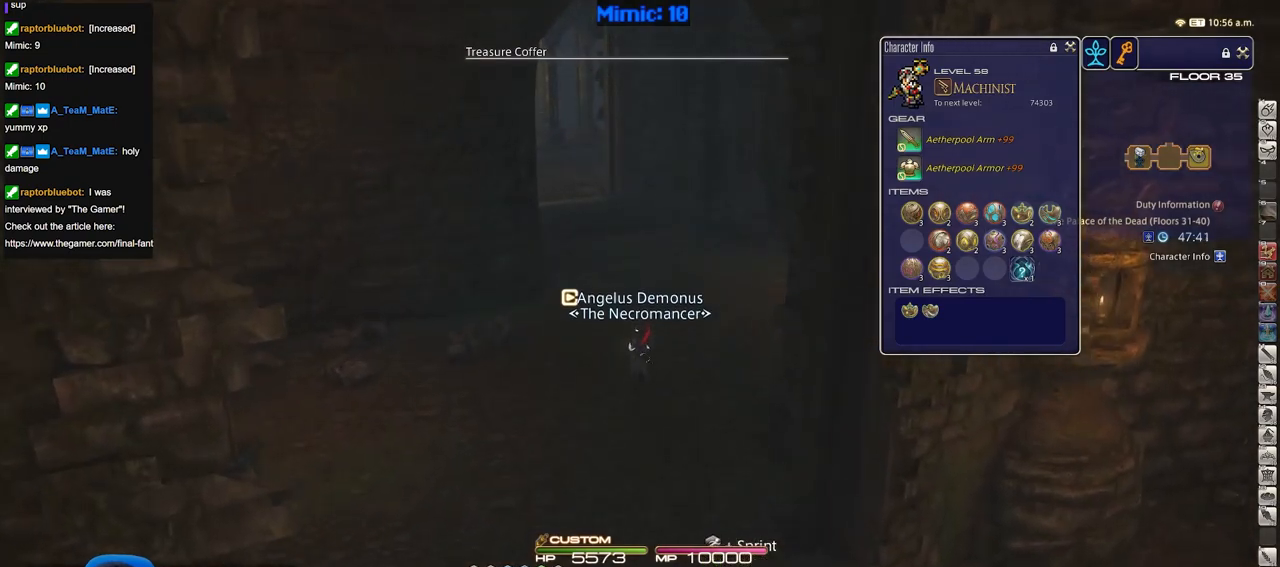
{"keys": ["w"], "events": []}
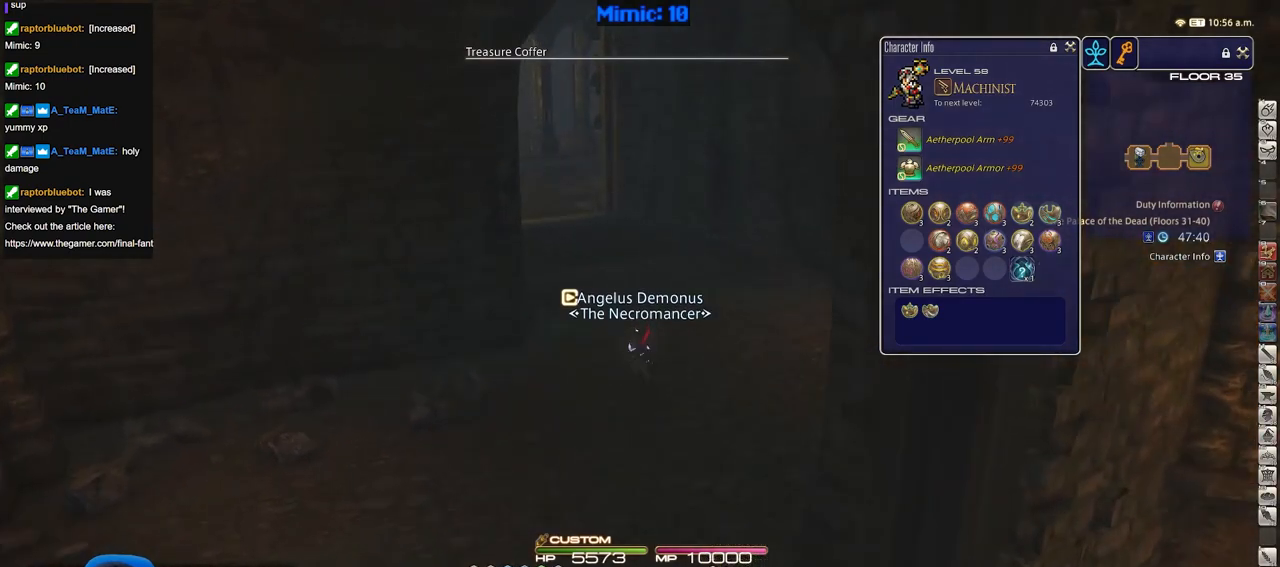
{"keys": ["w"], "events": []}
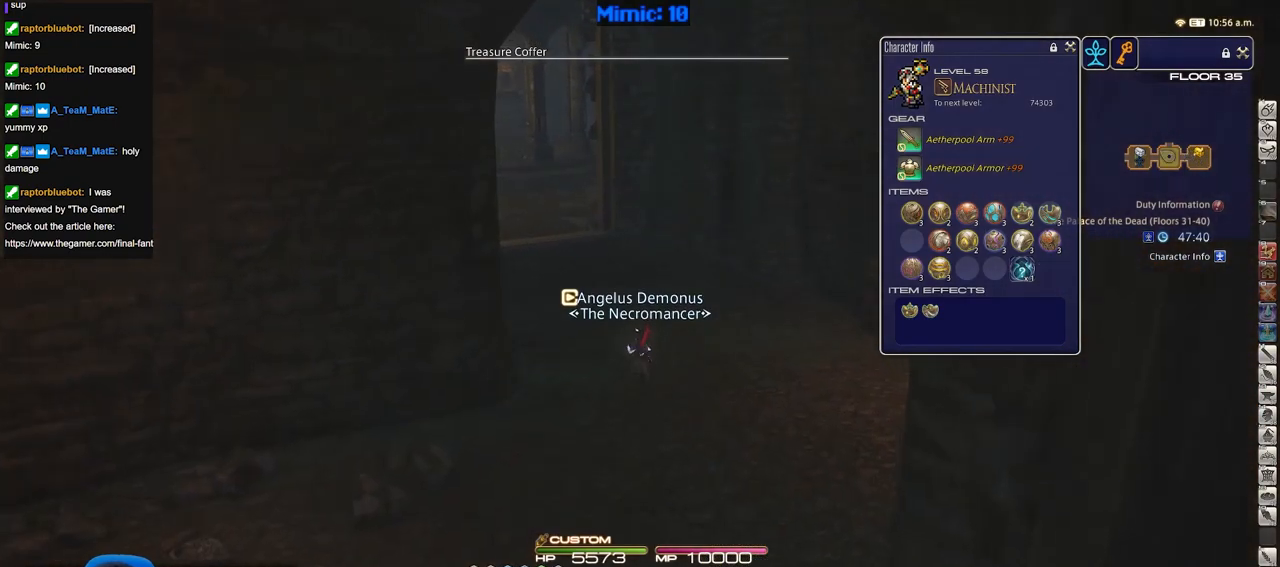
{"keys": ["d", "w"], "events": [[17, "p", "down"], [300, "d", "down"], [434, "p", "up"]]}
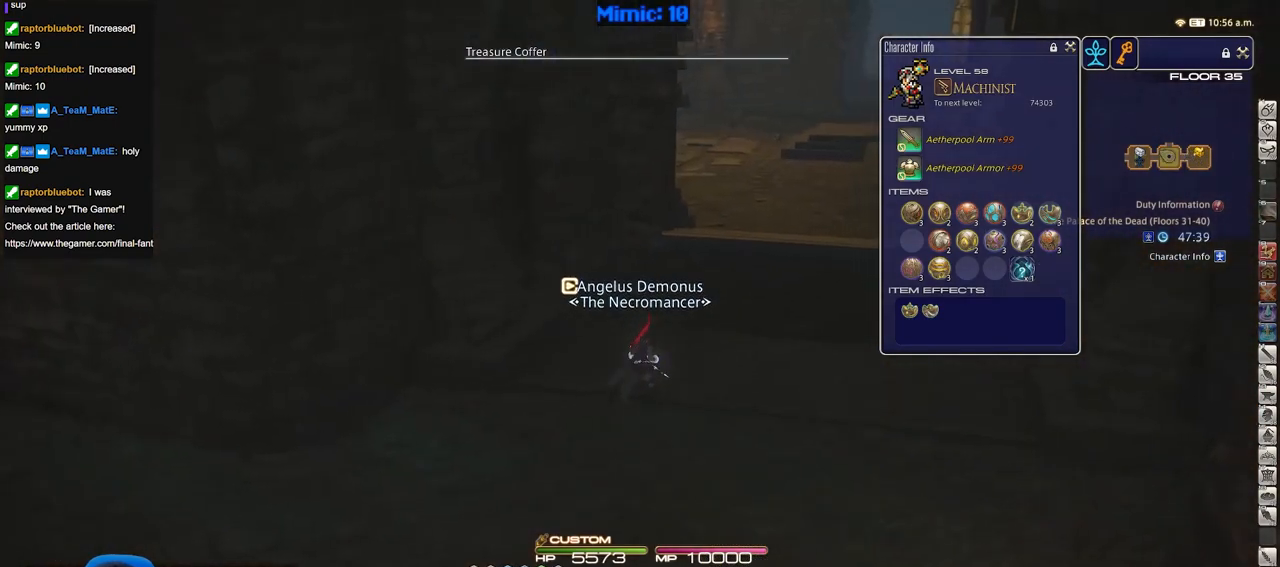
{"keys": ["d", "w"], "events": [[266, "p", "down"], [417, "p", "up"]]}
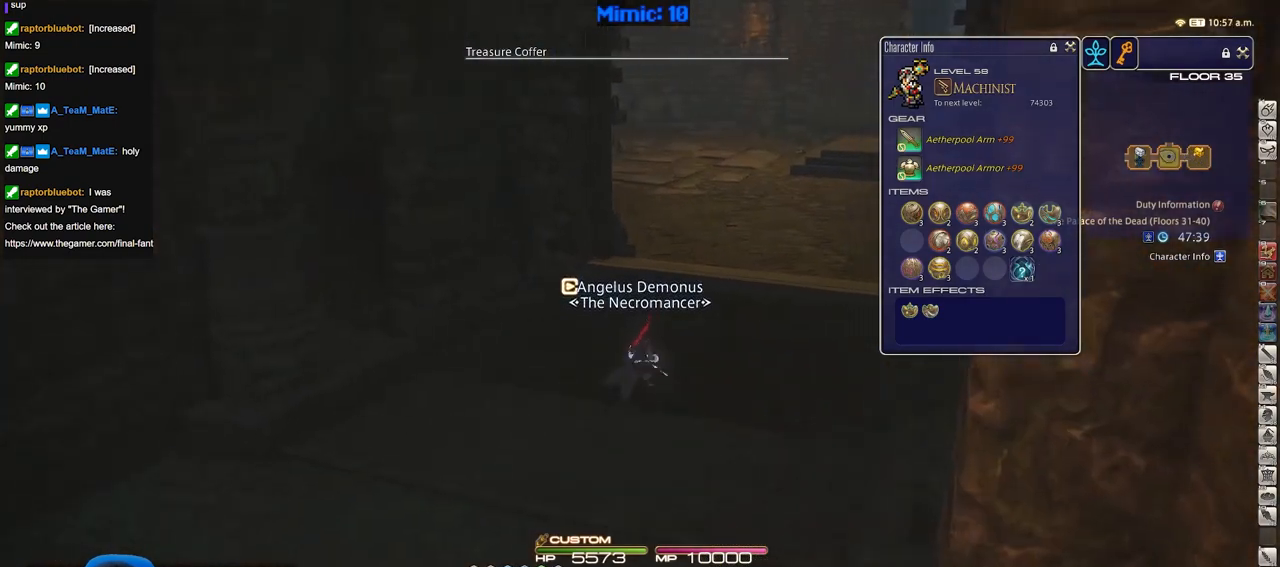
{"keys": ["d", "p", "w"], "events": [[284, "p", "down"]]}
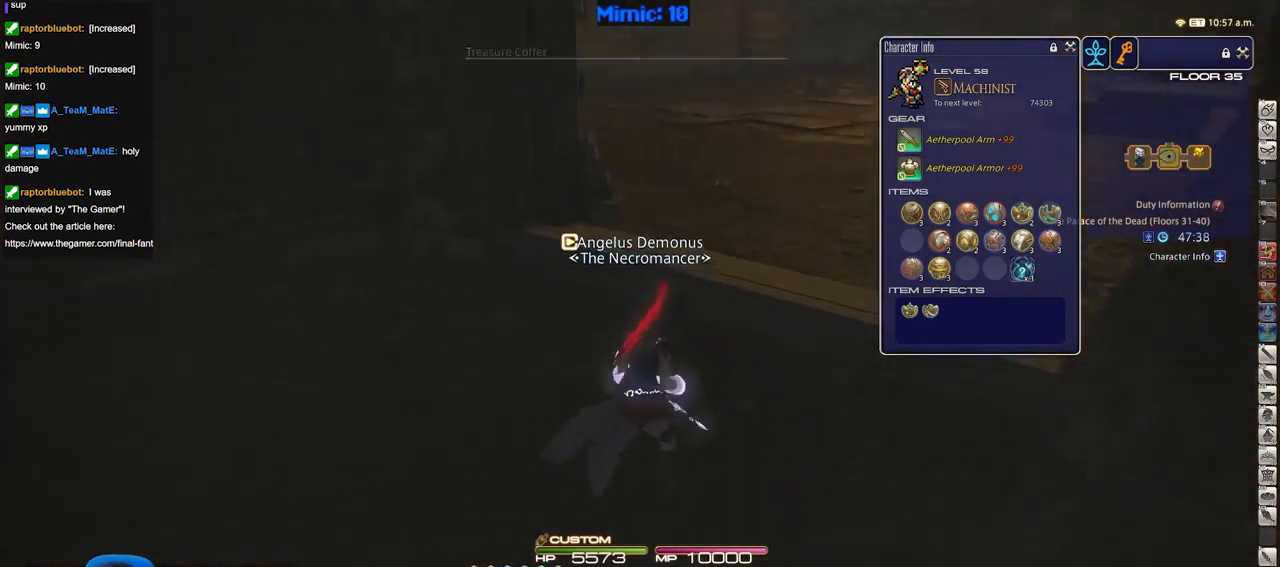
{"keys": ["d", "rbracket", "w"], "events": [[116, "p", "up"], [483, "rbracket", "down"]]}
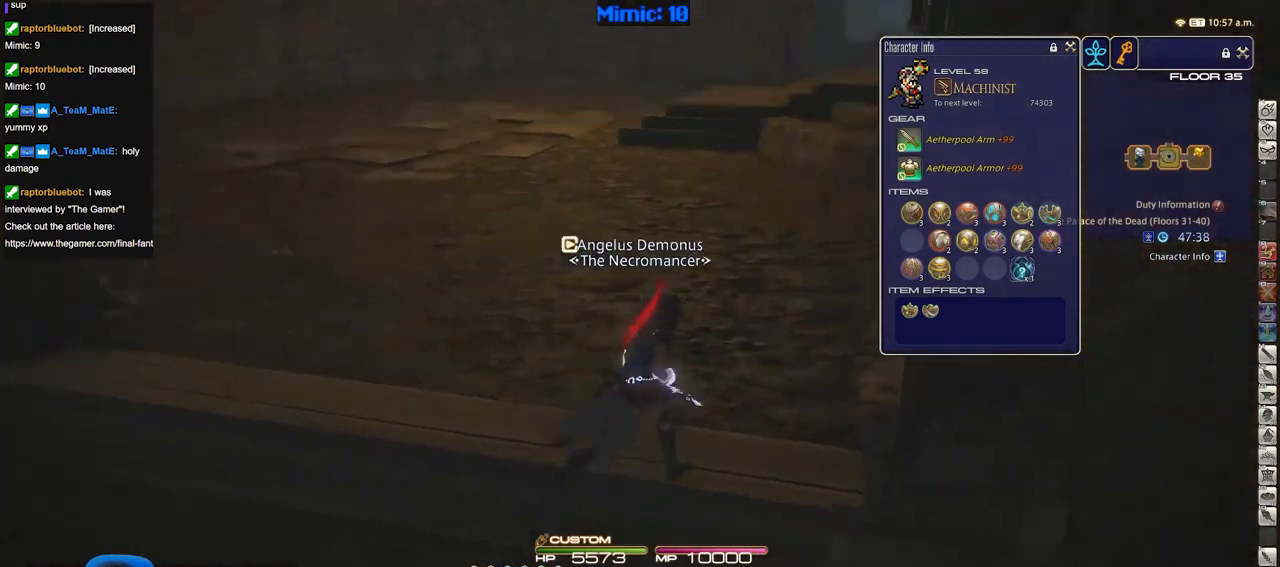
{"keys": ["rbracket", "w"], "events": [[133, "d", "up"]]}